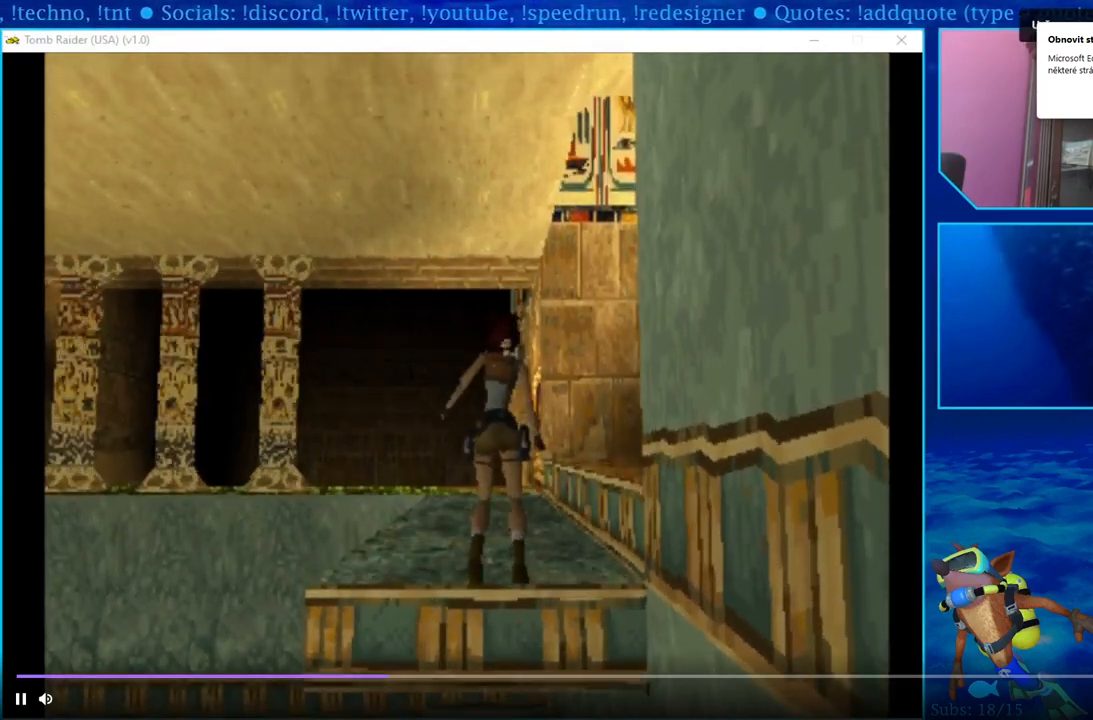
Gameplay with a controller (PlayStation layout); each line is a JSON object with the inputs held at the frame after it. "events" lists button and stick changes between this image and that frame as [ms after this image, input, new state], when the widget could be followed in between. Not read: TOUCHPAD.
{"buttons": ["DPAD_UP"], "left_stick": "center", "right_stick": "center", "events": []}
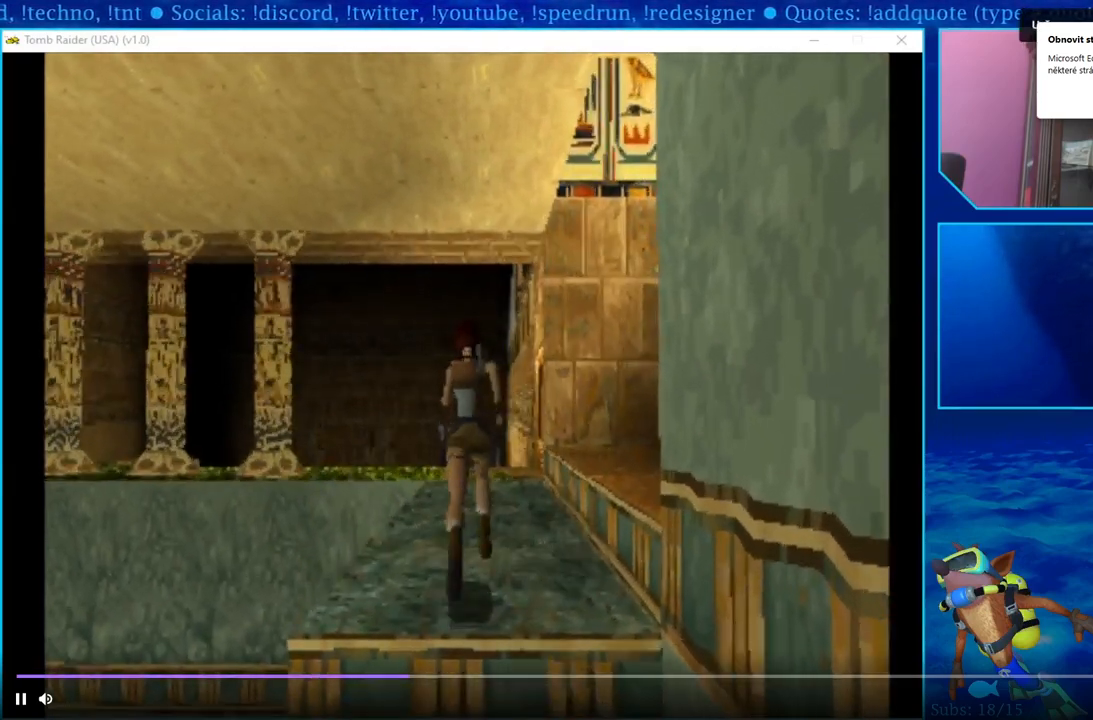
{"buttons": ["DPAD_UP"], "left_stick": "center", "right_stick": "center", "events": []}
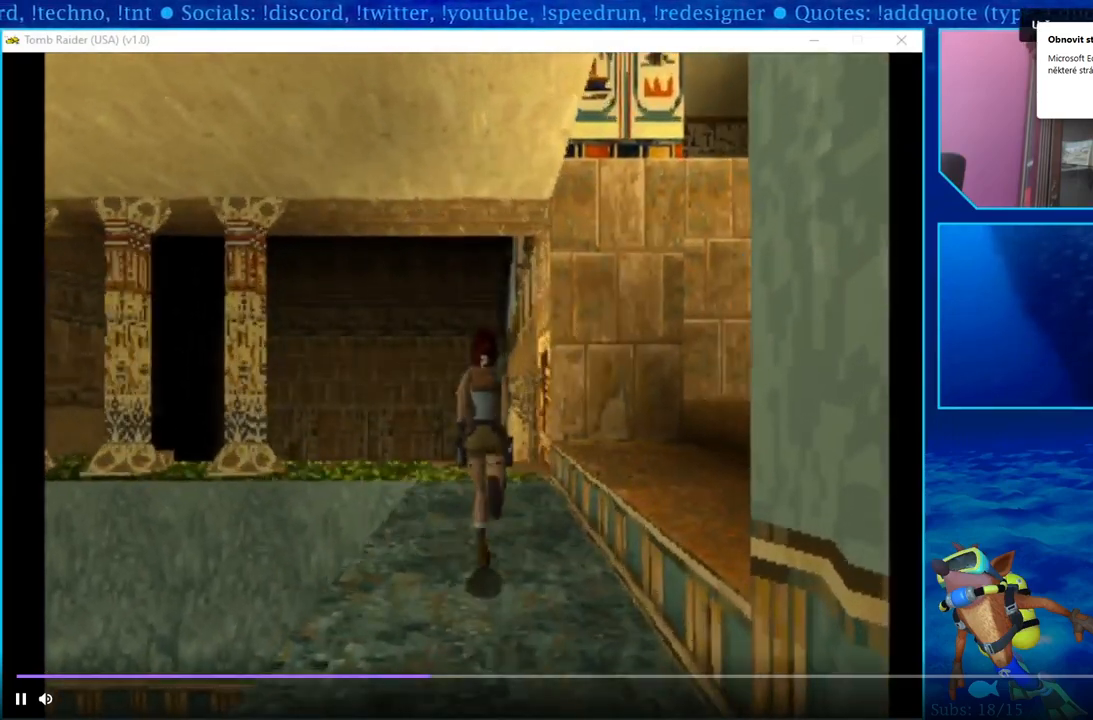
{"buttons": ["DPAD_UP"], "left_stick": "center", "right_stick": "center", "events": []}
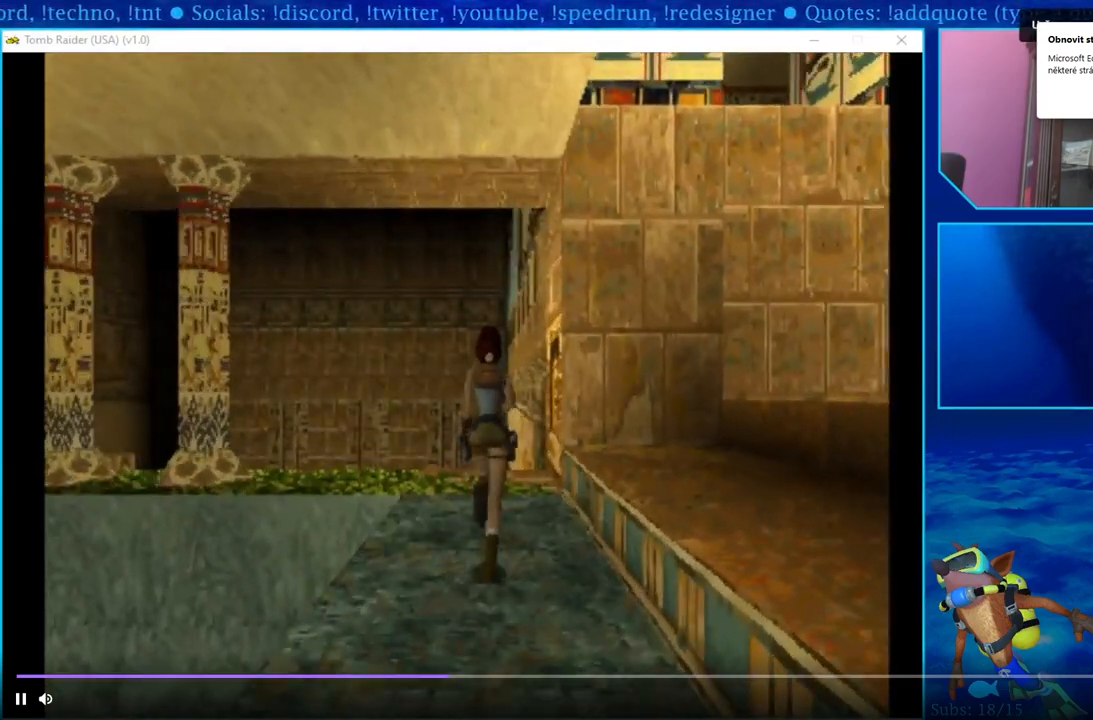
{"buttons": ["DPAD_UP"], "left_stick": "center", "right_stick": "center", "events": [[183, "DPAD_LEFT", "down"], [300, "DPAD_LEFT", "up"]]}
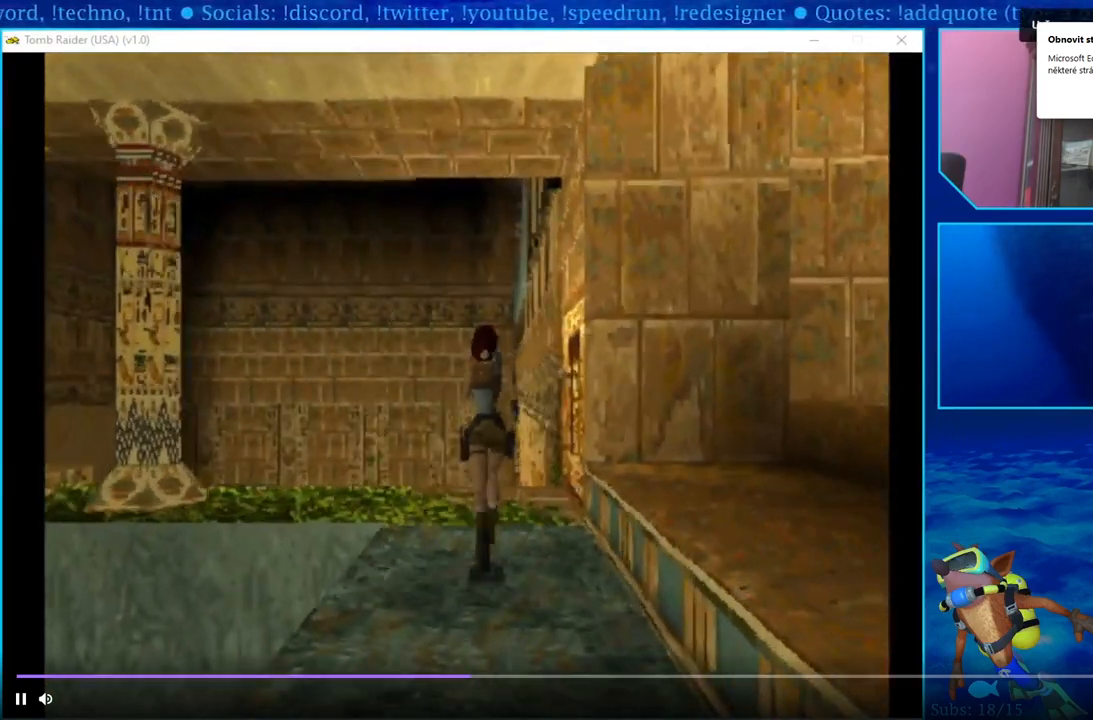
{"buttons": [], "left_stick": "center", "right_stick": "center", "events": [[133, "DPAD_LEFT", "down"], [333, "DPAD_UP", "up"], [367, "DPAD_LEFT", "up"]]}
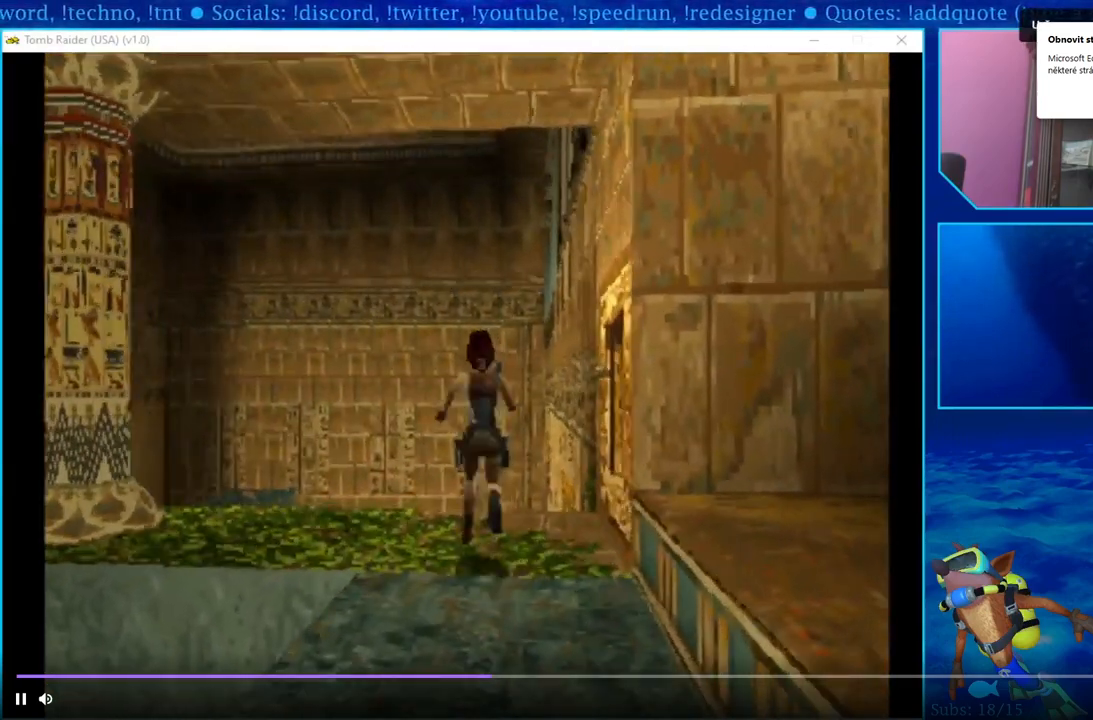
{"buttons": ["L1"], "left_stick": "center", "right_stick": "center", "events": [[233, "L1", "down"]]}
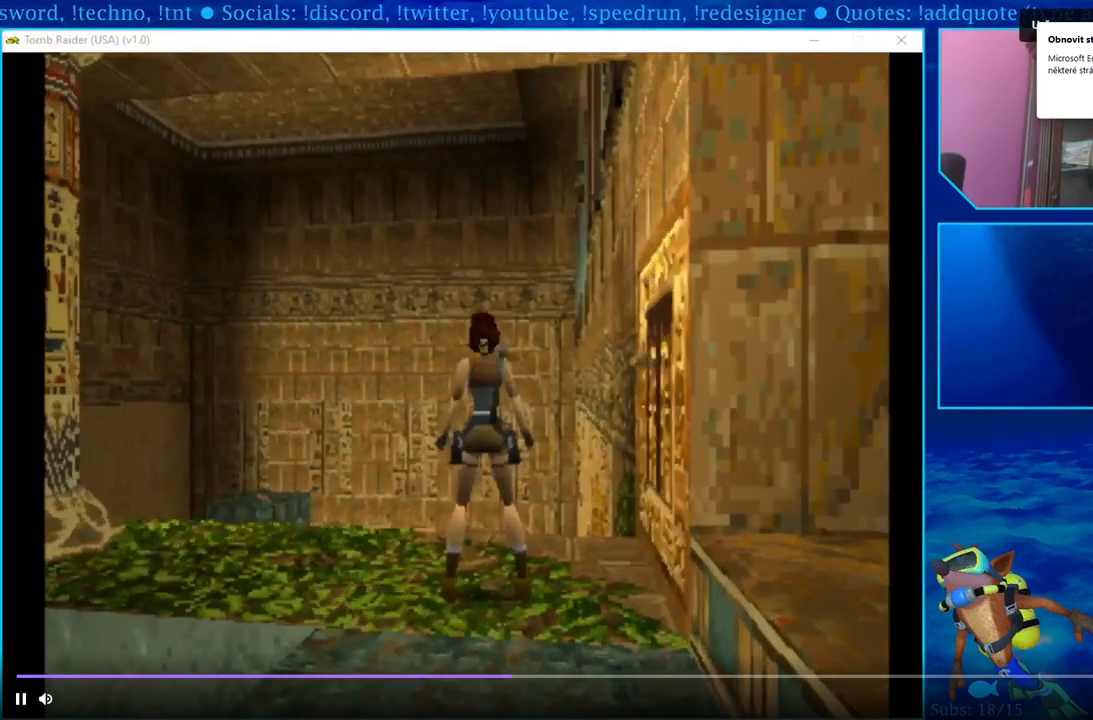
{"buttons": ["L1"], "left_stick": "center", "right_stick": "center", "events": []}
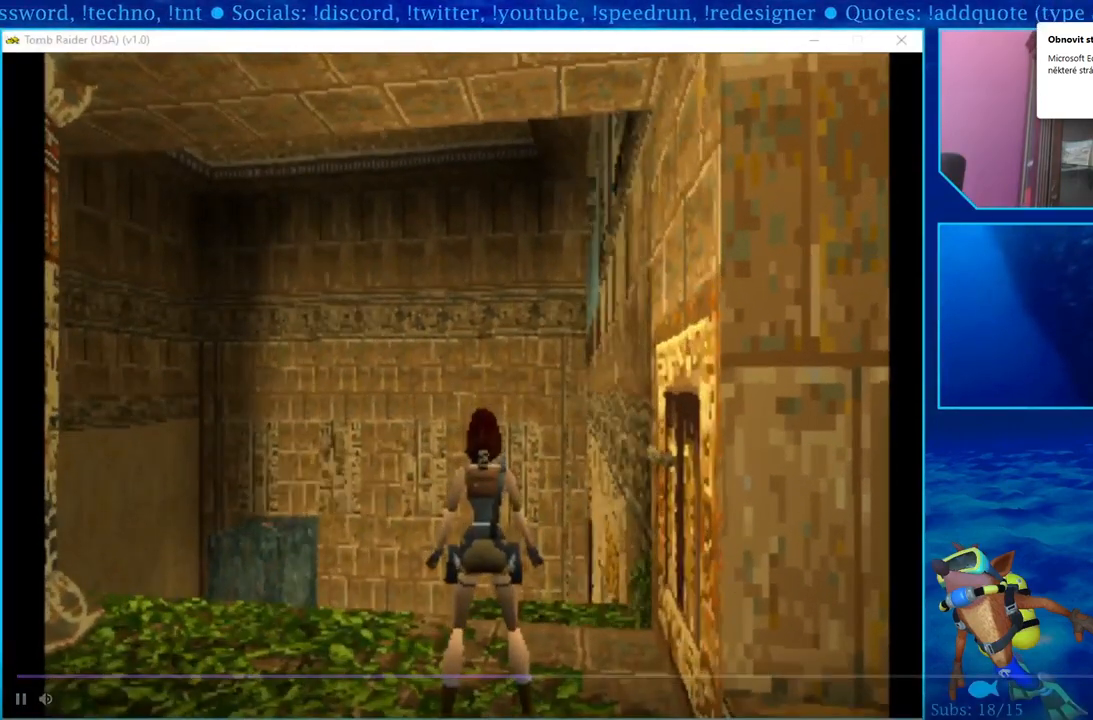
{"buttons": ["L1"], "left_stick": "center", "right_stick": "center", "events": [[67, "DPAD_UP", "down"], [283, "DPAD_UP", "up"]]}
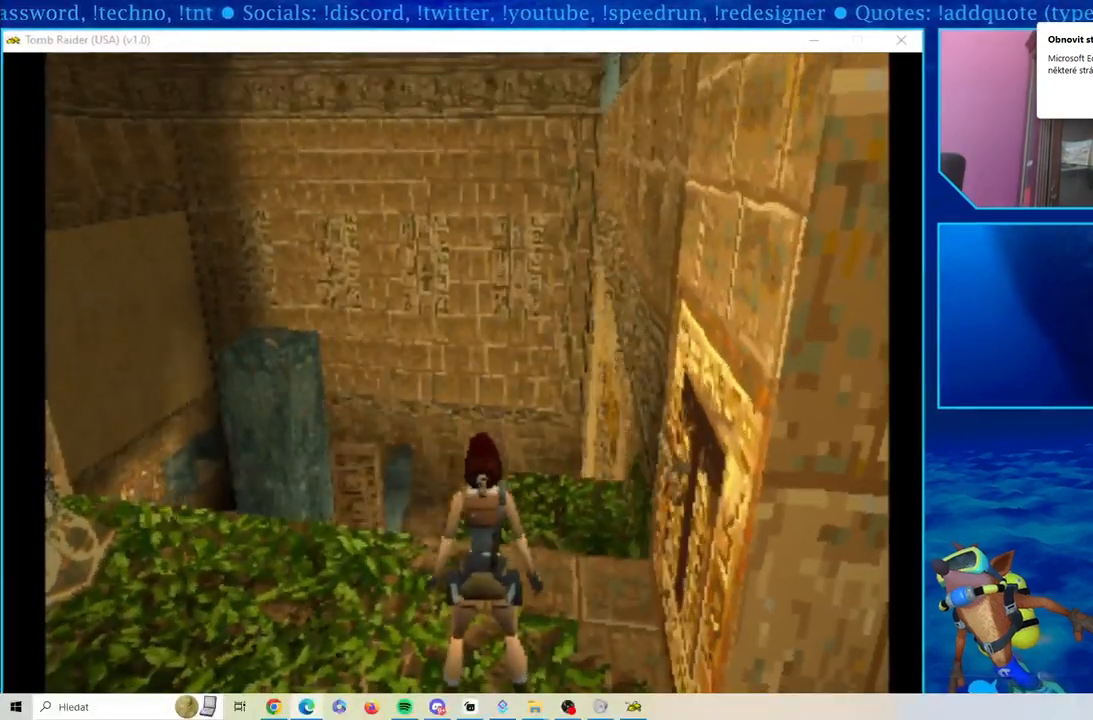
{"buttons": ["L1"], "left_stick": "center", "right_stick": "center", "events": []}
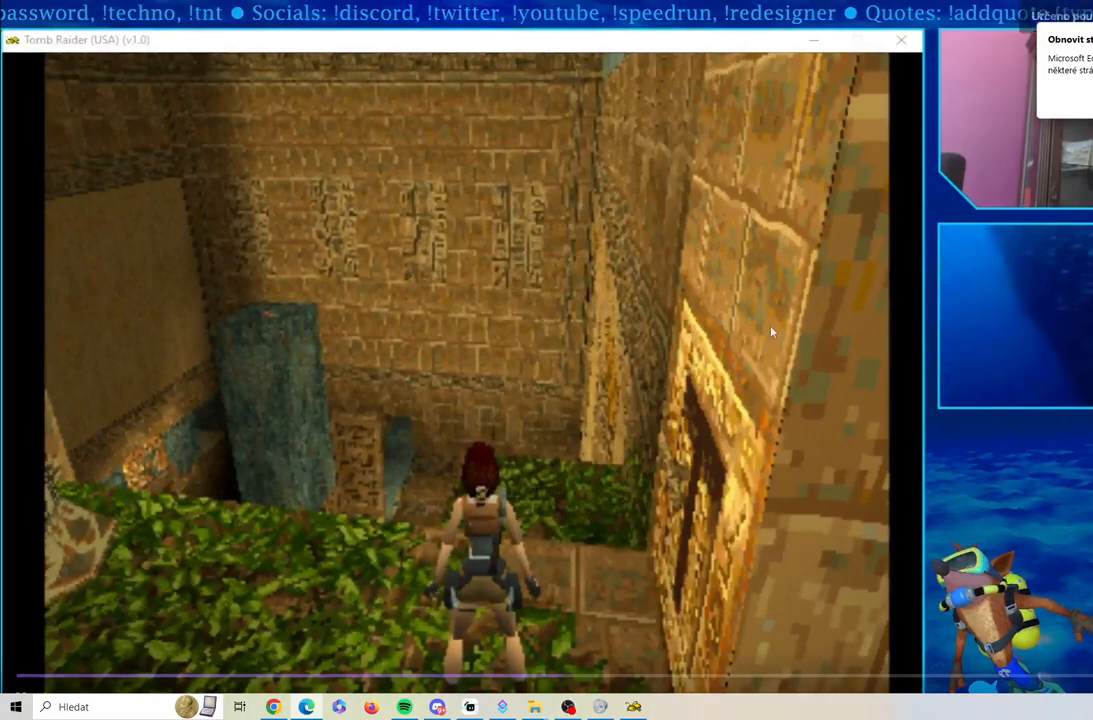
{"buttons": ["L1", "DPAD_LEFT"], "left_stick": "center", "right_stick": "center", "events": [[133, "DPAD_LEFT", "down"], [233, "DPAD_UP", "down"], [367, "DPAD_UP", "up"]]}
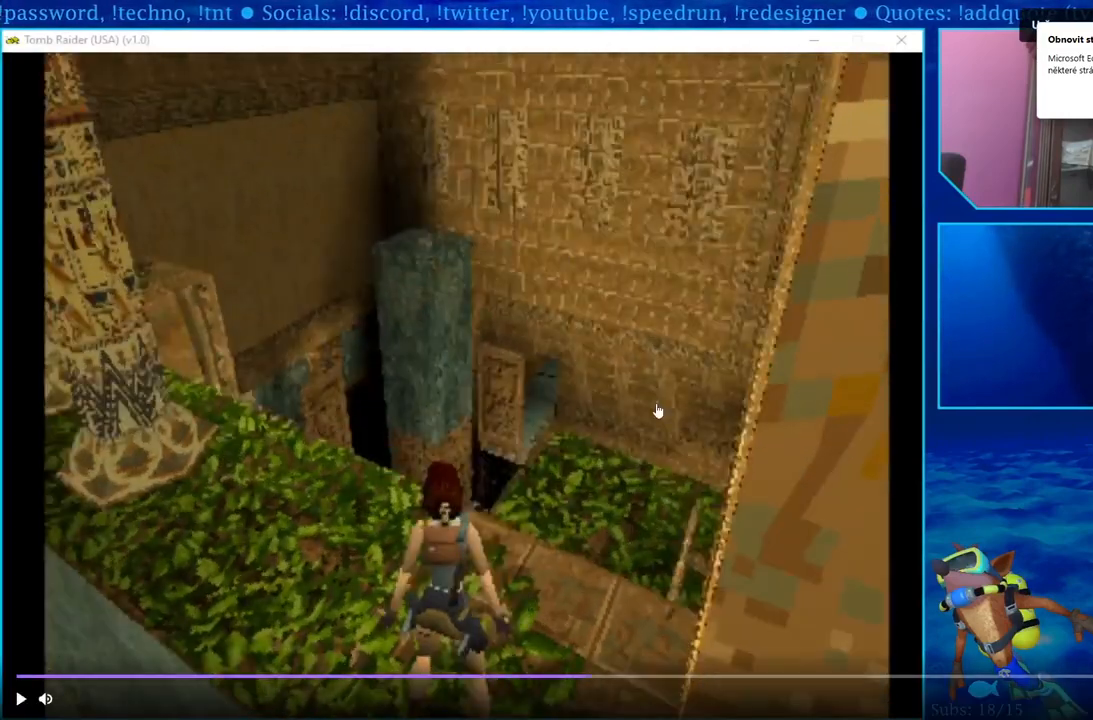
{"buttons": ["L1", "DPAD_LEFT"], "left_stick": "center", "right_stick": "center", "events": []}
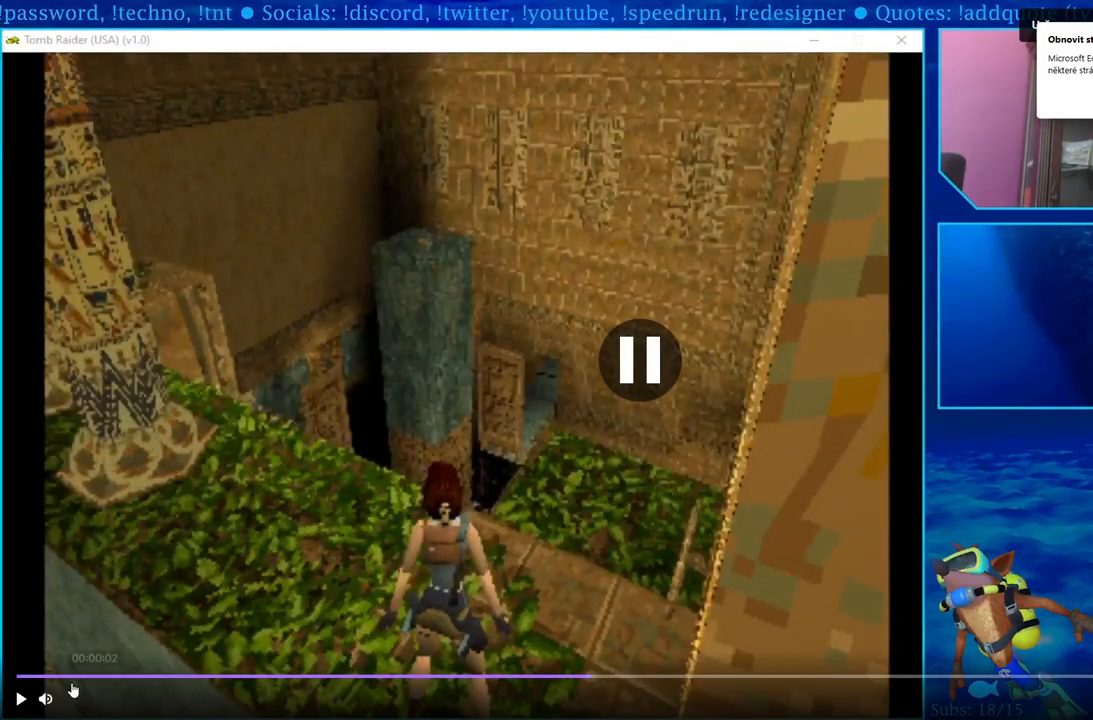
{"buttons": ["L1", "DPAD_LEFT"], "left_stick": "center", "right_stick": "center", "events": []}
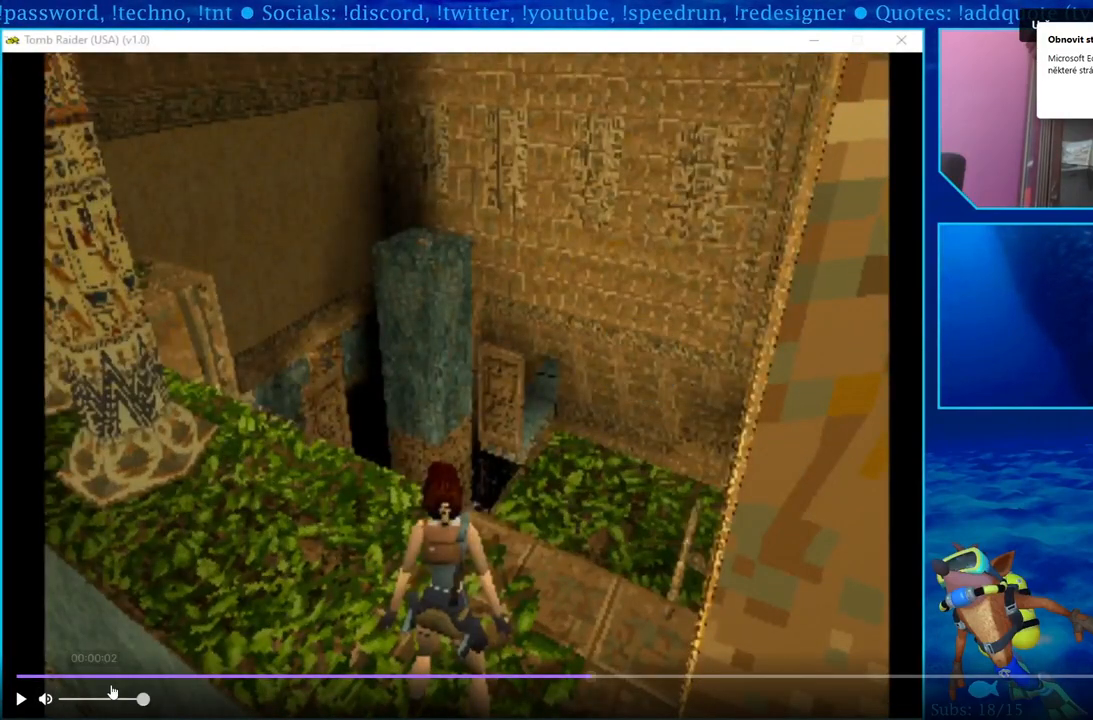
{"buttons": ["L1", "DPAD_LEFT"], "left_stick": "center", "right_stick": "center", "events": []}
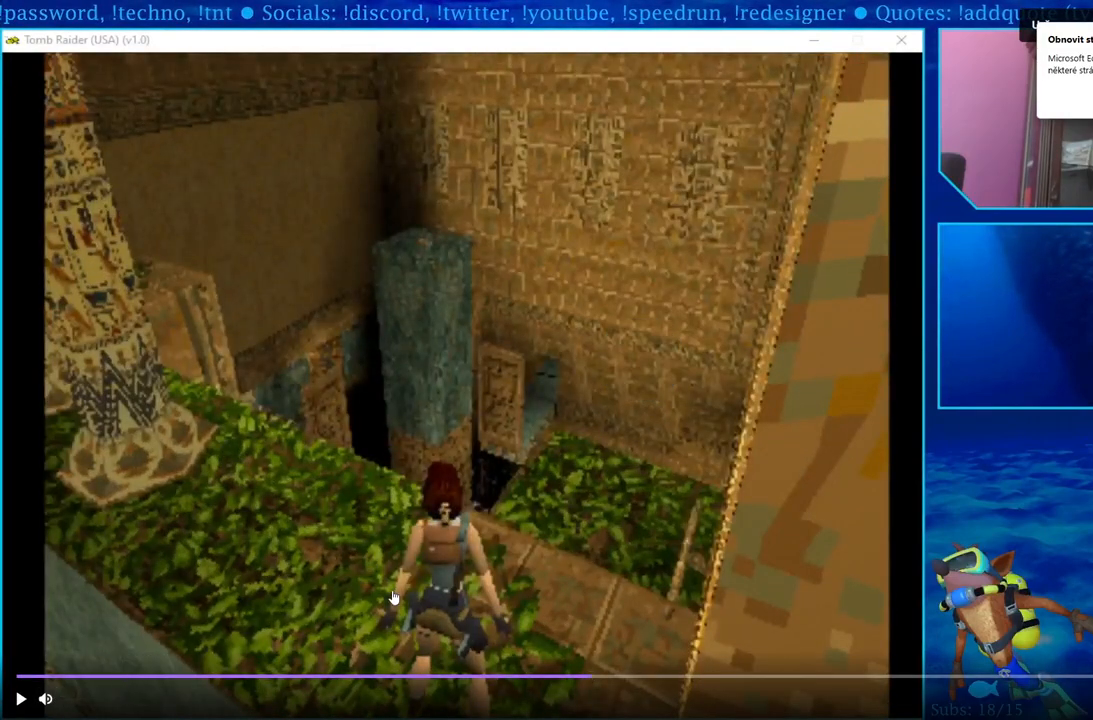
{"buttons": ["L1"], "left_stick": "center", "right_stick": "center", "events": [[183, "DPAD_LEFT", "up"]]}
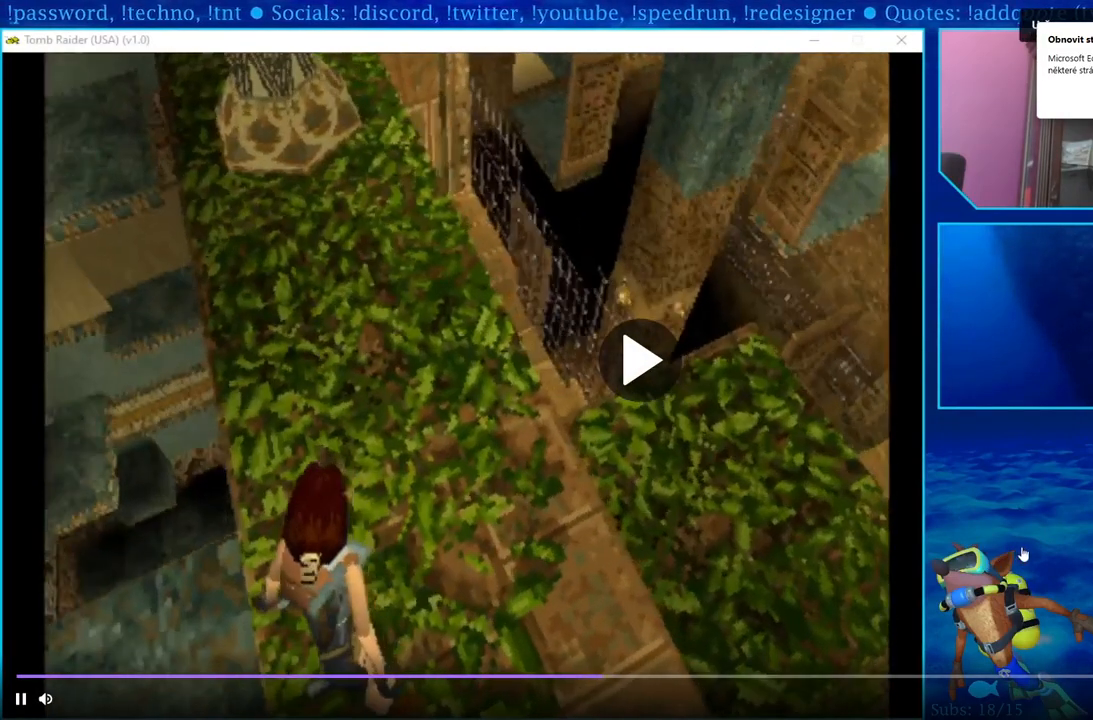
{"buttons": ["L1"], "left_stick": "center", "right_stick": "center", "events": []}
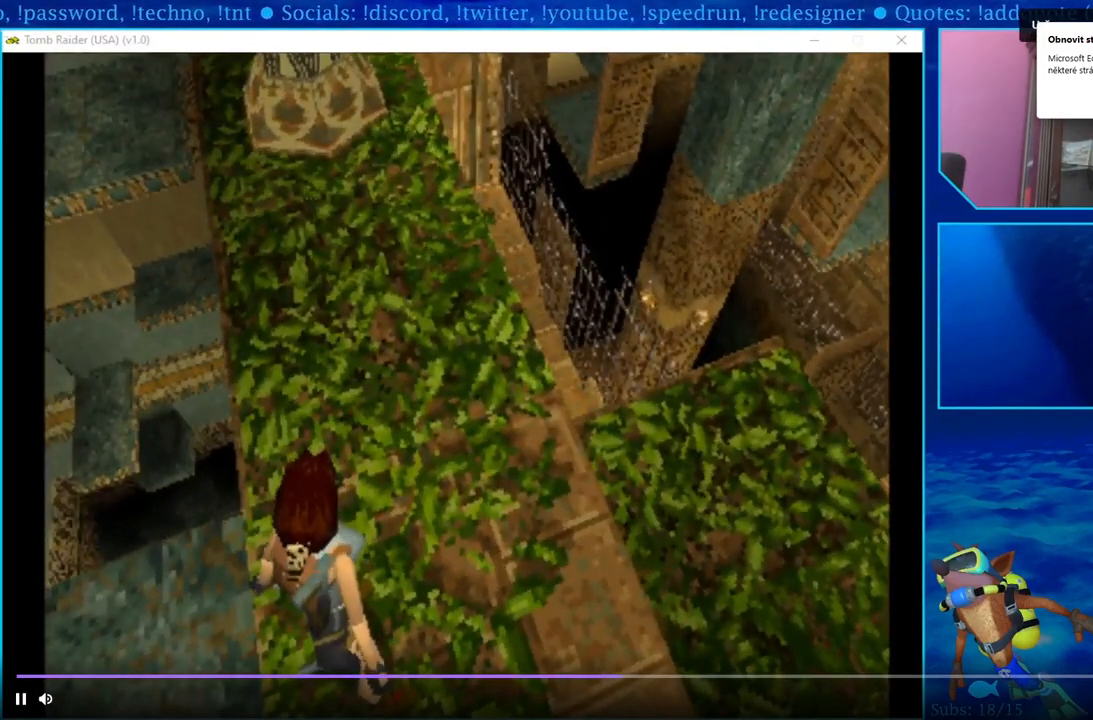
{"buttons": ["L1", "DPAD_RIGHT"], "left_stick": "center", "right_stick": "center", "events": [[217, "DPAD_RIGHT", "down"]]}
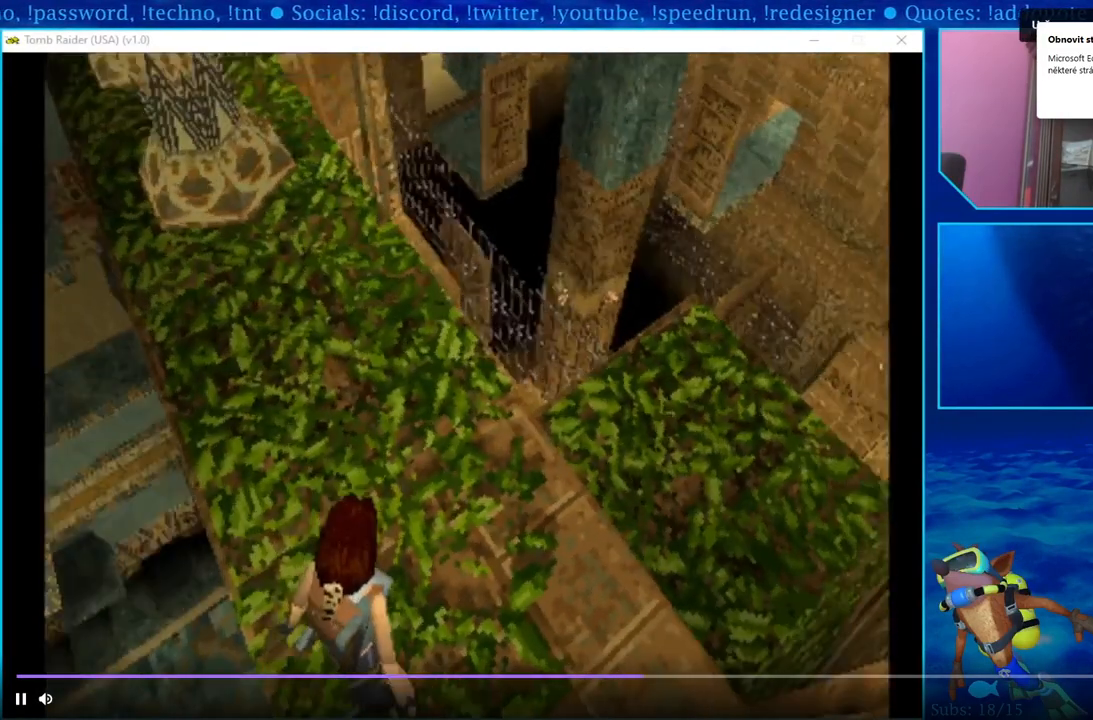
{"buttons": ["L1"], "left_stick": "center", "right_stick": "center", "events": [[183, "DPAD_RIGHT", "up"]]}
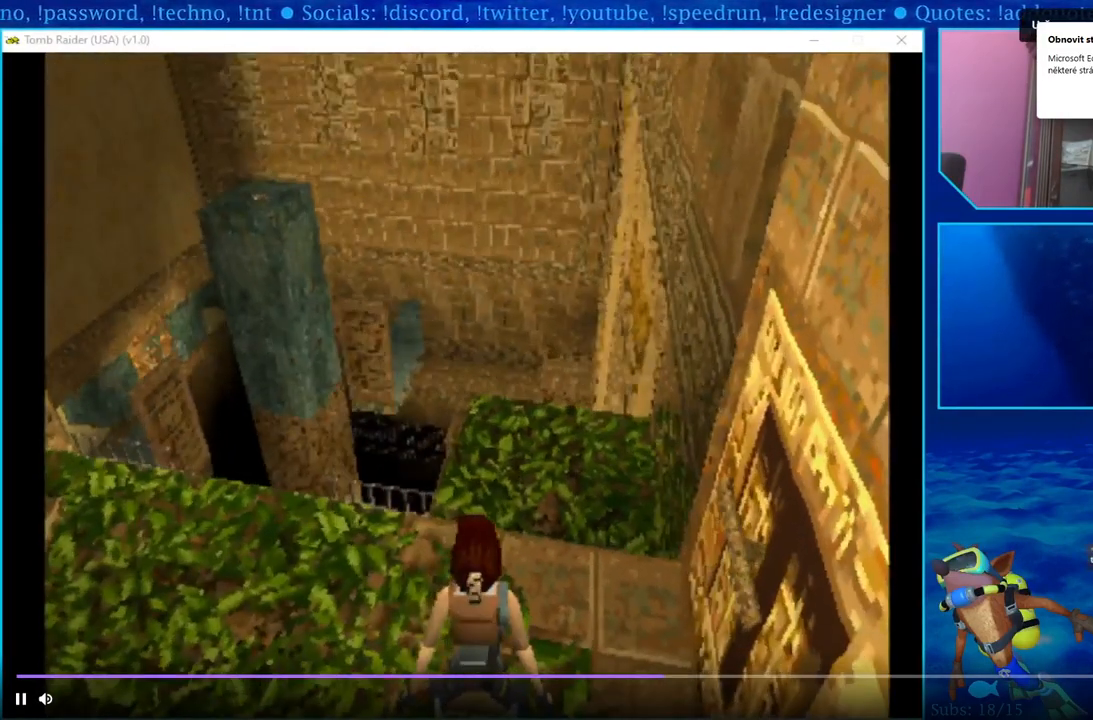
{"buttons": ["L1"], "left_stick": "center", "right_stick": "center", "events": []}
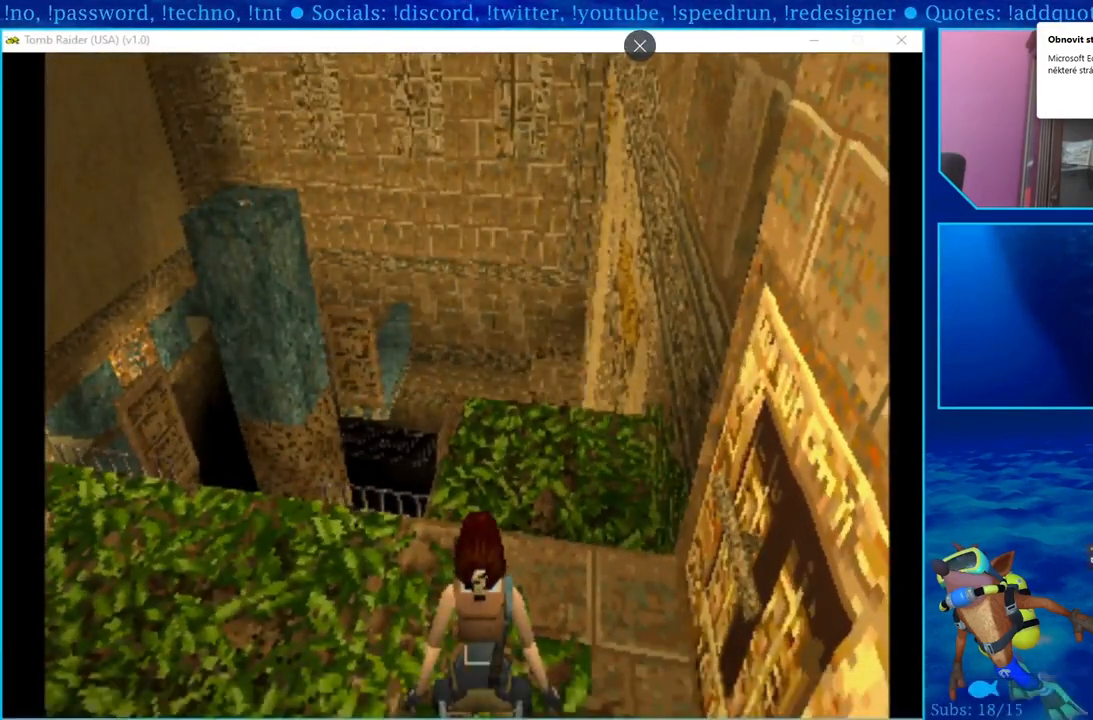
{"buttons": ["L1"], "left_stick": "center", "right_stick": "center", "events": [[83, "DPAD_LEFT", "down"], [300, "DPAD_LEFT", "up"]]}
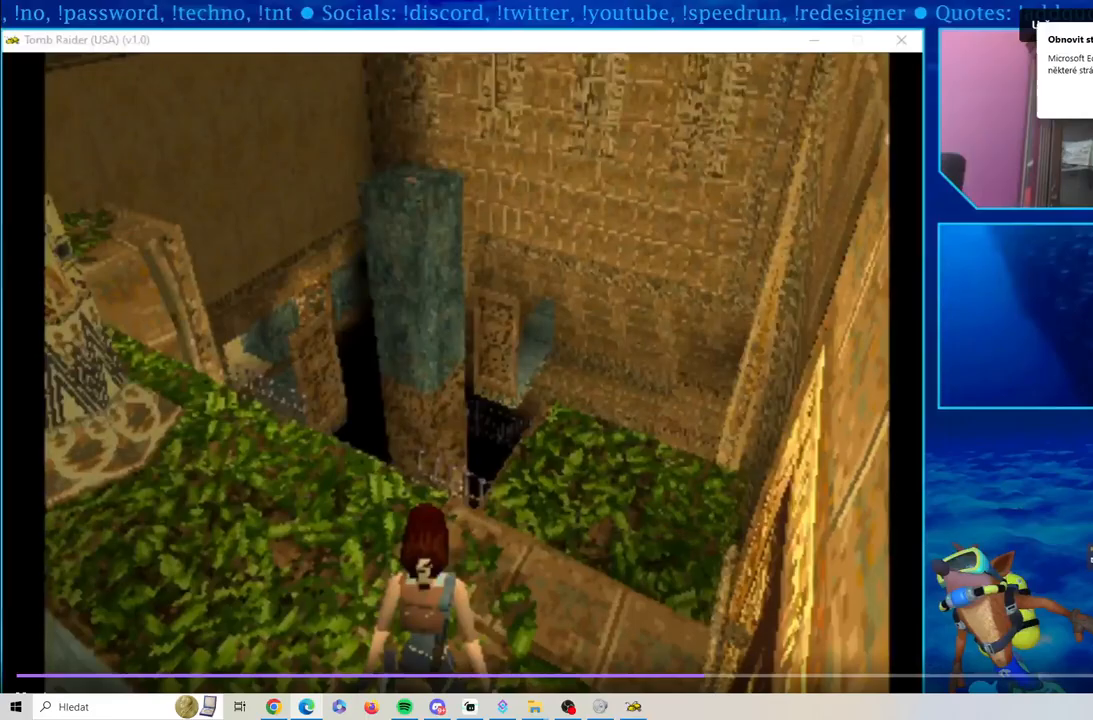
{"buttons": ["L1"], "left_stick": "center", "right_stick": "center", "events": []}
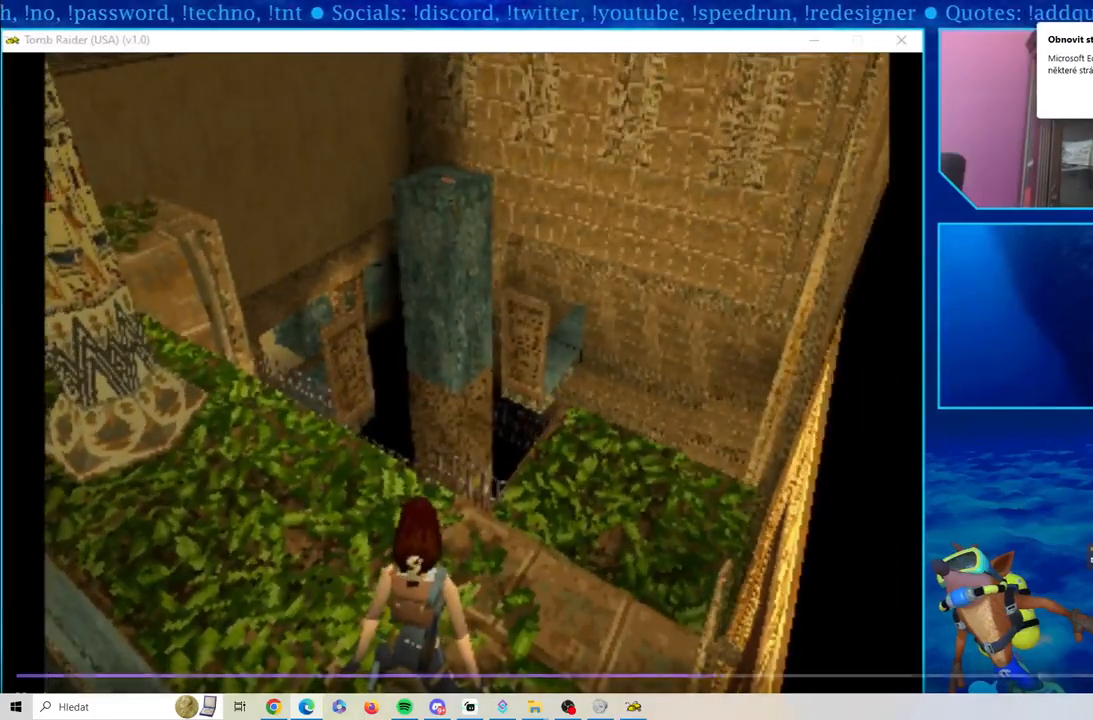
{"buttons": ["L1"], "left_stick": "center", "right_stick": "center", "events": [[50, "right_stick", "up-right"], [383, "right_stick", "center"]]}
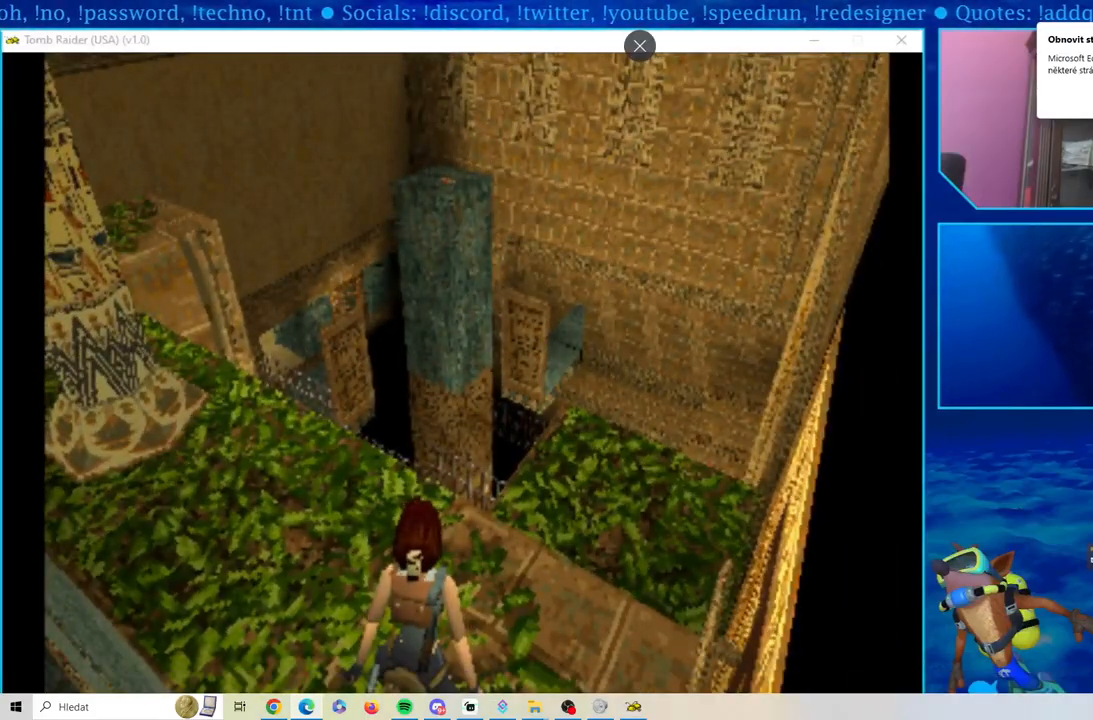
{"buttons": ["L1"], "left_stick": "center", "right_stick": "center", "events": []}
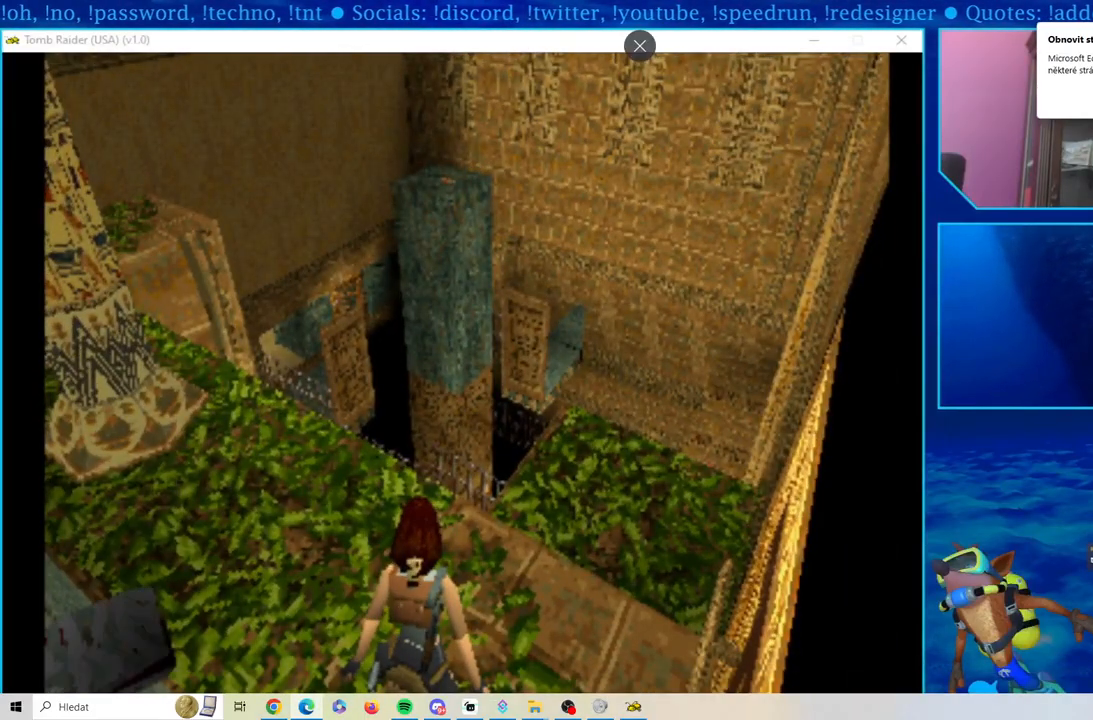
{"buttons": ["DPAD_RIGHT"], "left_stick": "center", "right_stick": "center", "events": [[17, "L1", "up"], [83, "DPAD_RIGHT", "down"]]}